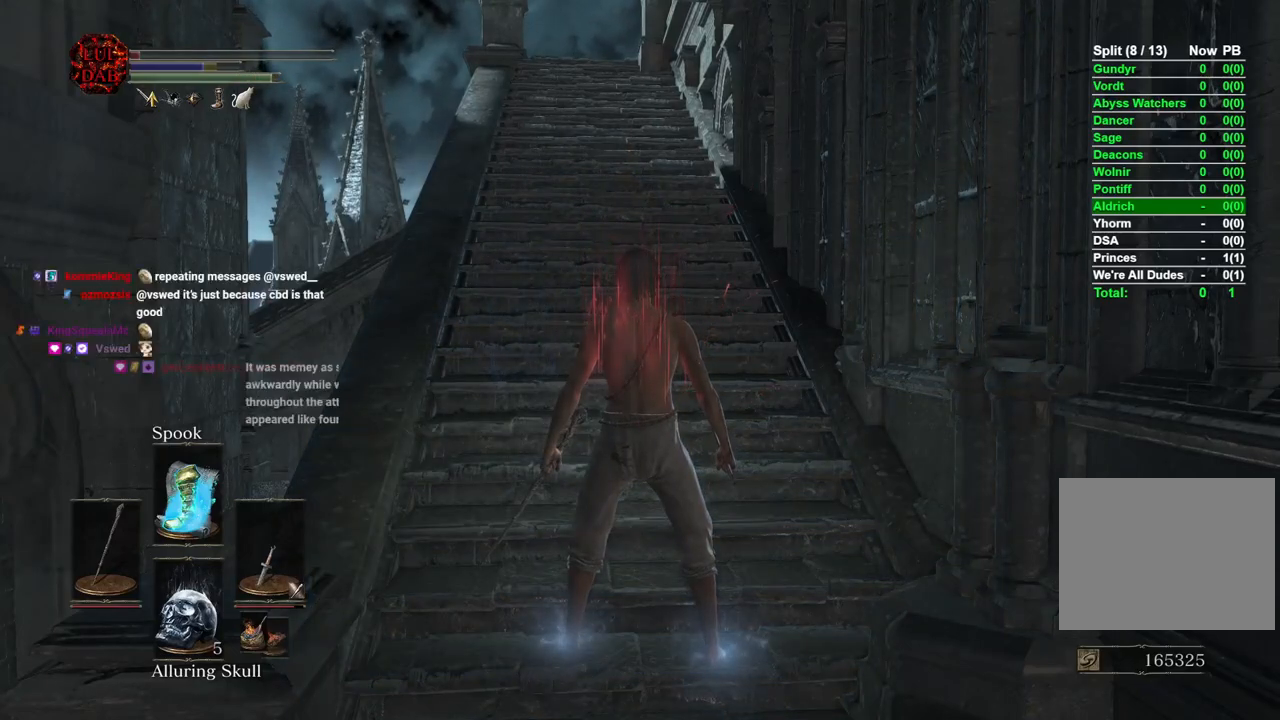
Gameplay with a controller (PlayStation layout); each line is a JSON object with the inputs held at the frame after it. "events" lists button and stick changes between this image and that frame as [ms after this image, input, new state], when the widget could be followed in between.
{"buttons": [], "left_stick": "center", "right_stick": "down-left", "events": [[33, "left_stick", "up"], [367, "right_stick", "down-left"], [417, "left_stick", "center"]]}
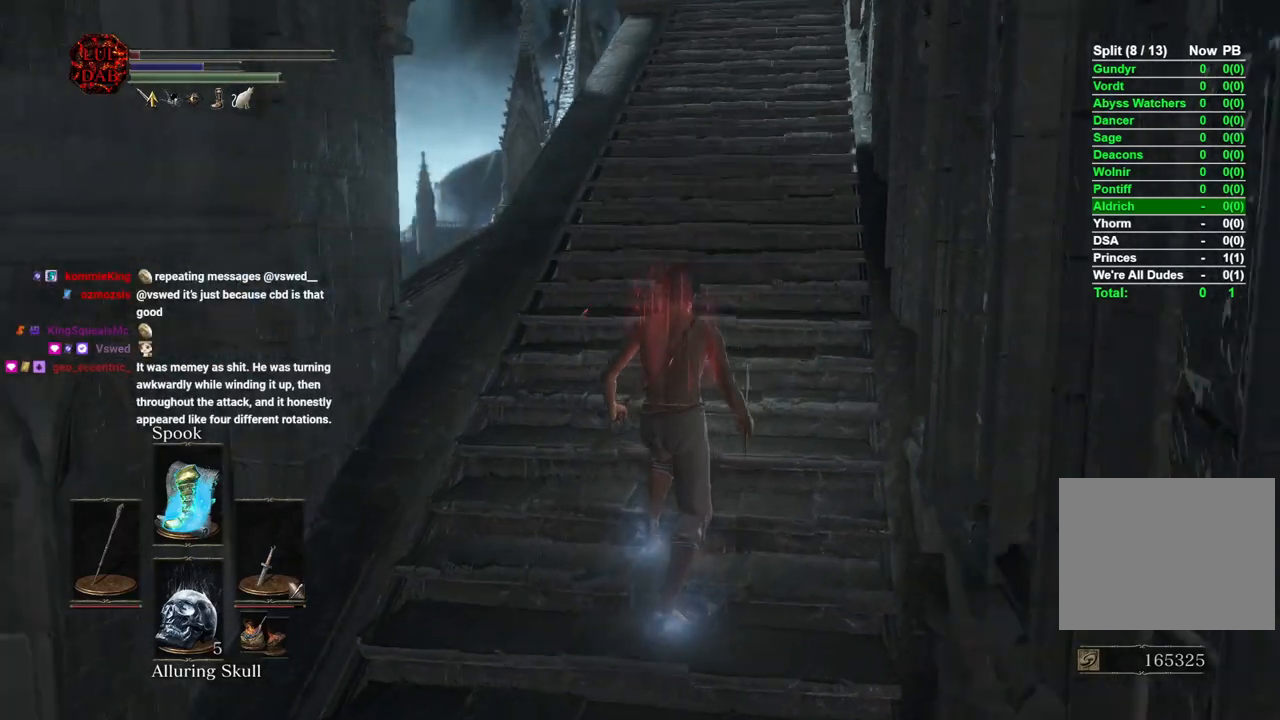
{"buttons": [], "left_stick": "center", "right_stick": "center", "events": [[33, "right_stick", "center"], [83, "left_stick", "up"], [317, "left_stick", "center"]]}
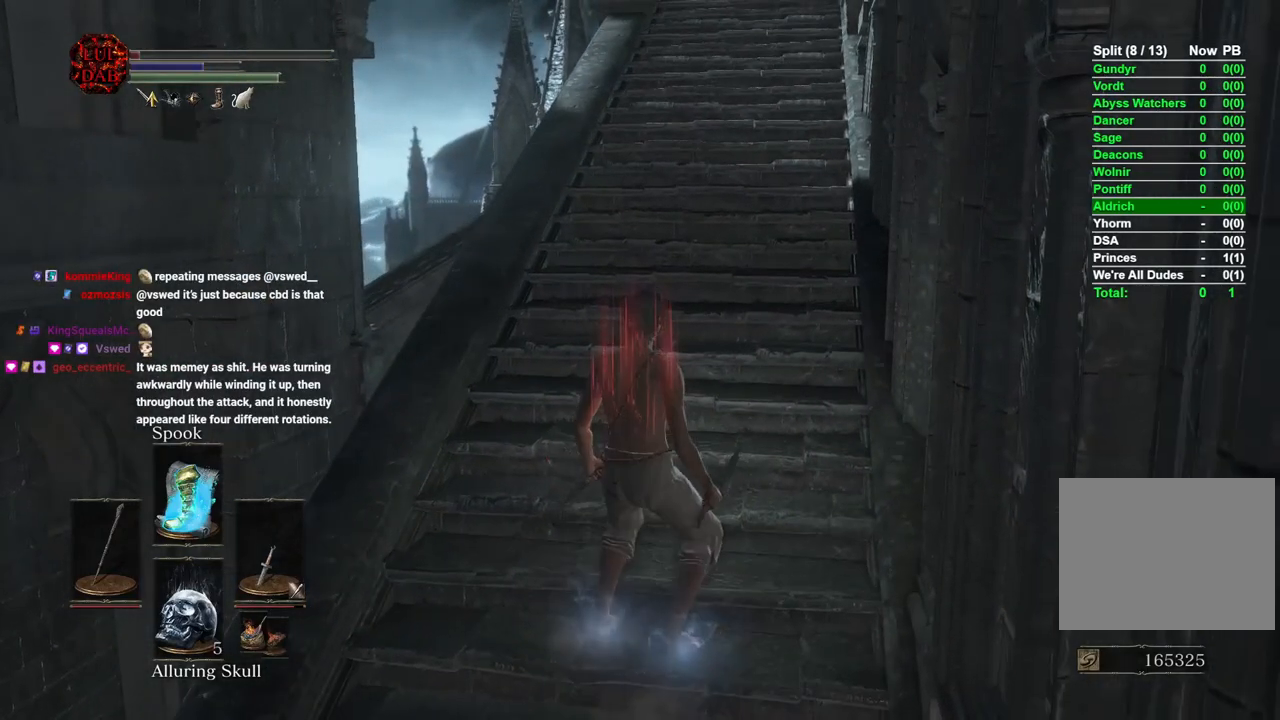
{"buttons": [], "left_stick": "up-right", "right_stick": "center", "events": [[83, "left_stick", "up-right"], [117, "right_stick", "left"], [217, "right_stick", "center"]]}
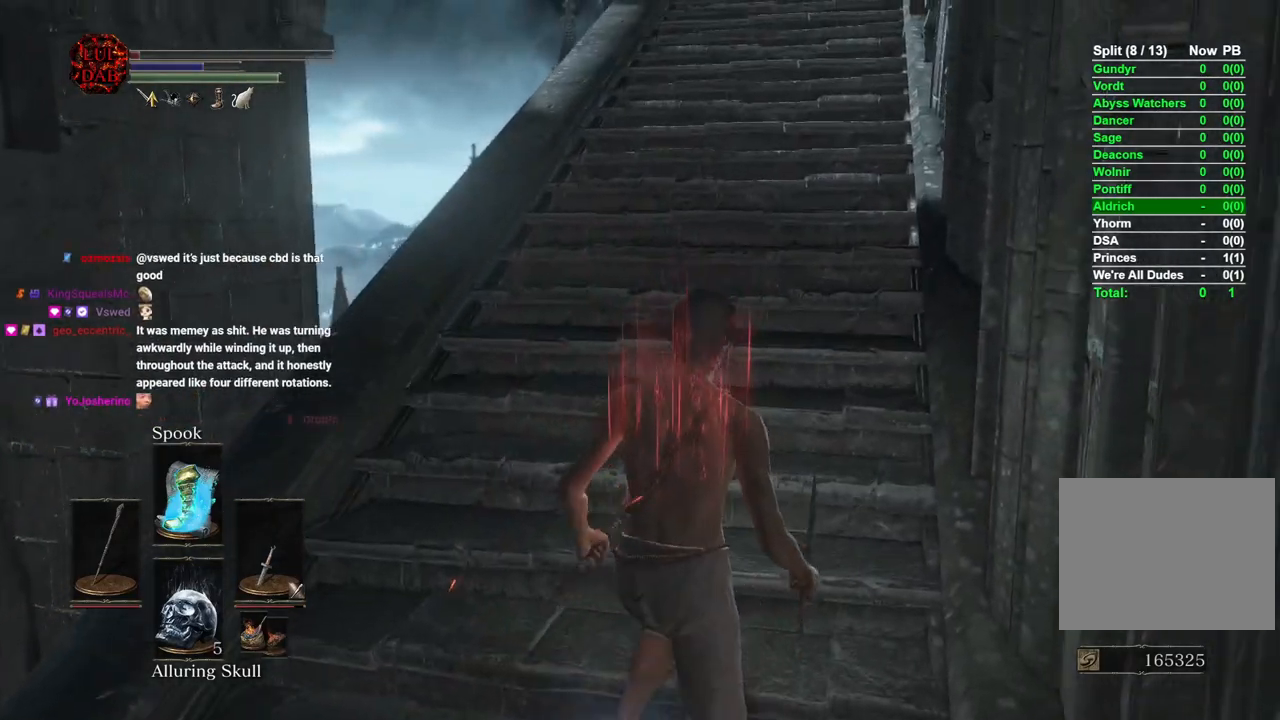
{"buttons": [], "left_stick": "up", "right_stick": "down", "events": [[100, "left_stick", "up"], [250, "right_stick", "down"]]}
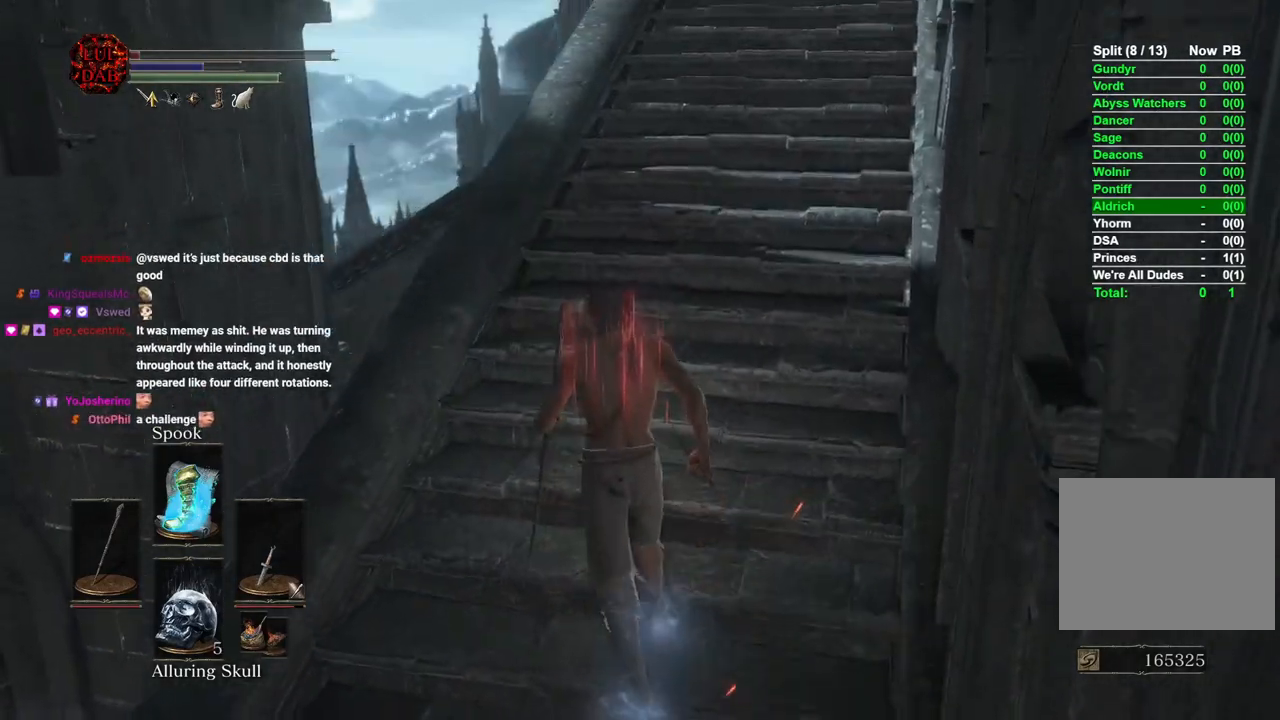
{"buttons": [], "left_stick": "up-right", "right_stick": "center", "events": [[17, "left_stick", "center"], [250, "right_stick", "left"], [317, "left_stick", "up-right"], [333, "right_stick", "center"]]}
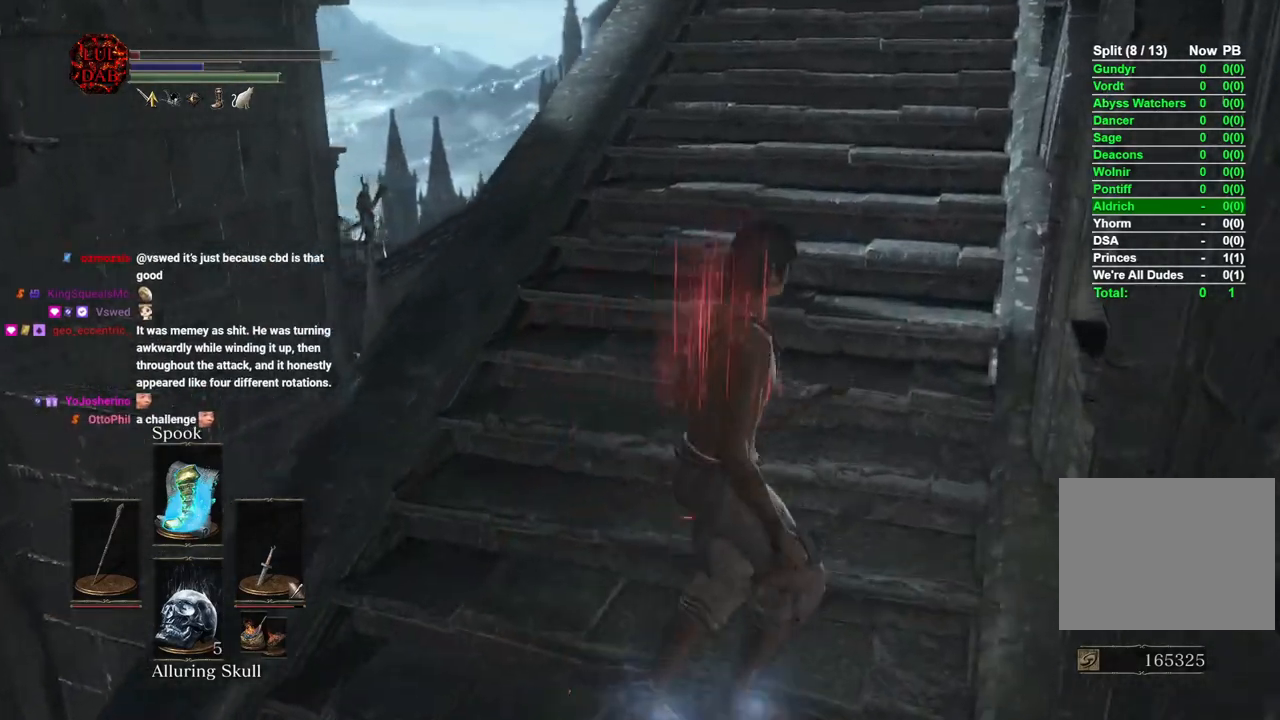
{"buttons": [], "left_stick": "left", "right_stick": "center", "events": [[33, "right_stick", "left"], [233, "left_stick", "right"], [233, "right_stick", "center"], [383, "right_stick", "right"], [450, "left_stick", "left"], [483, "right_stick", "center"]]}
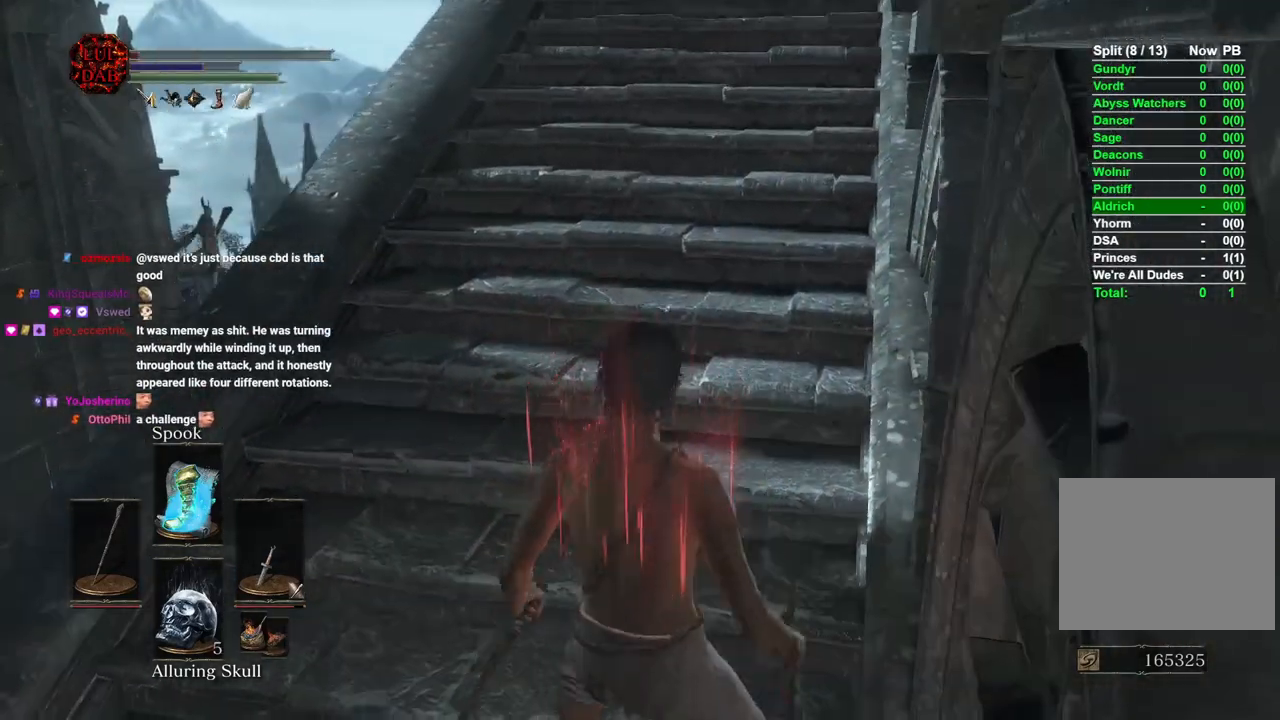
{"buttons": [], "left_stick": "up", "right_stick": "center", "events": [[167, "left_stick", "center"], [367, "left_stick", "up"]]}
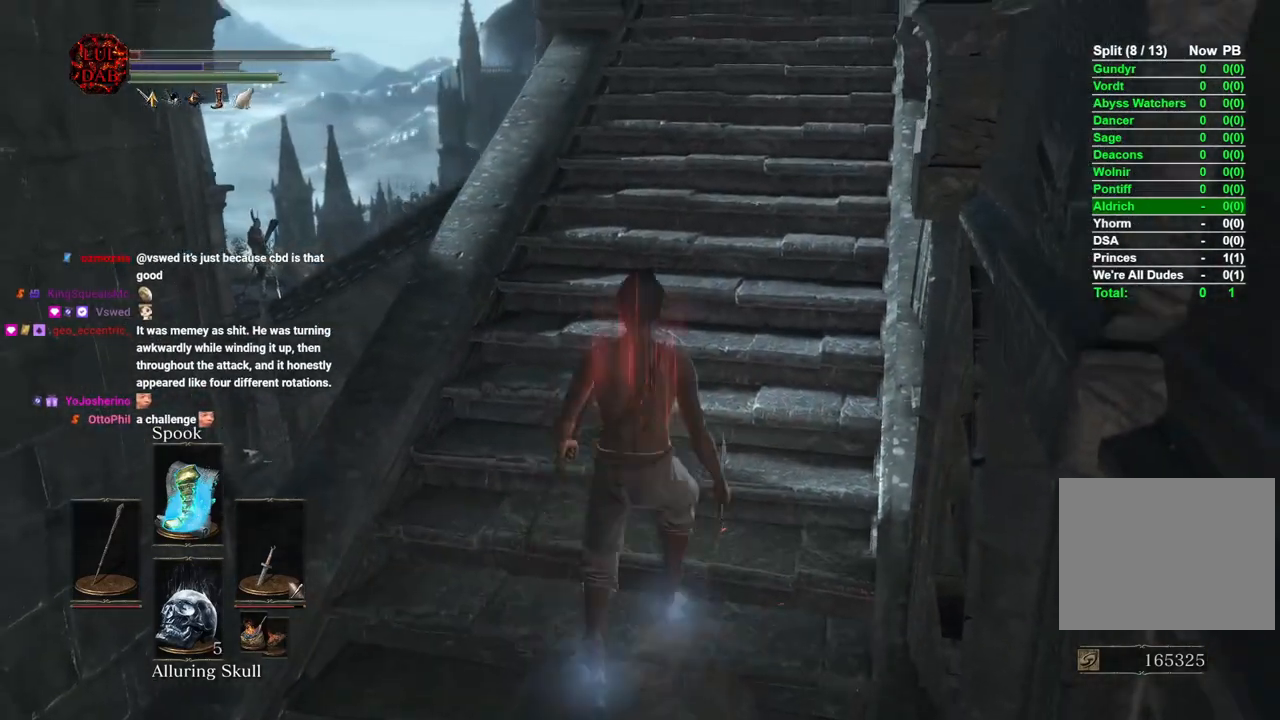
{"buttons": ["CIRCLE"], "left_stick": "up", "right_stick": "center", "events": [[33, "left_stick", "center"], [117, "left_stick", "up"], [300, "CIRCLE", "down"]]}
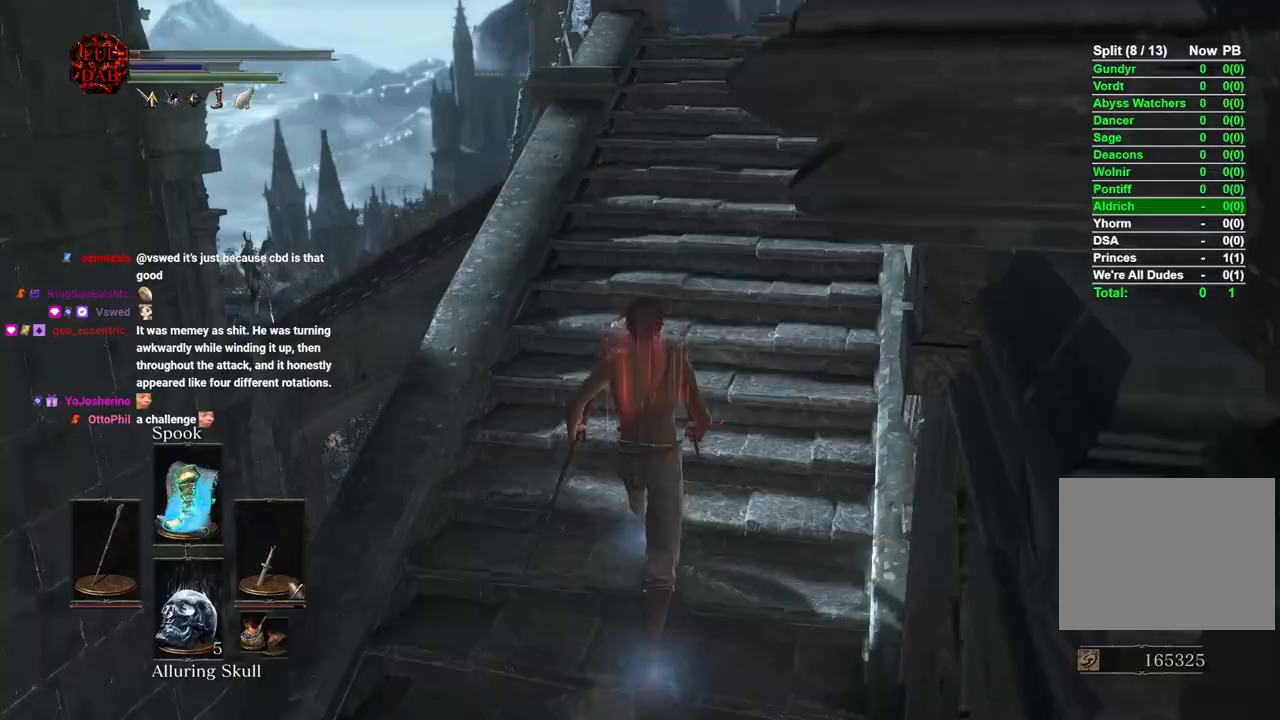
{"buttons": ["CIRCLE"], "left_stick": "up", "right_stick": "down-right"}
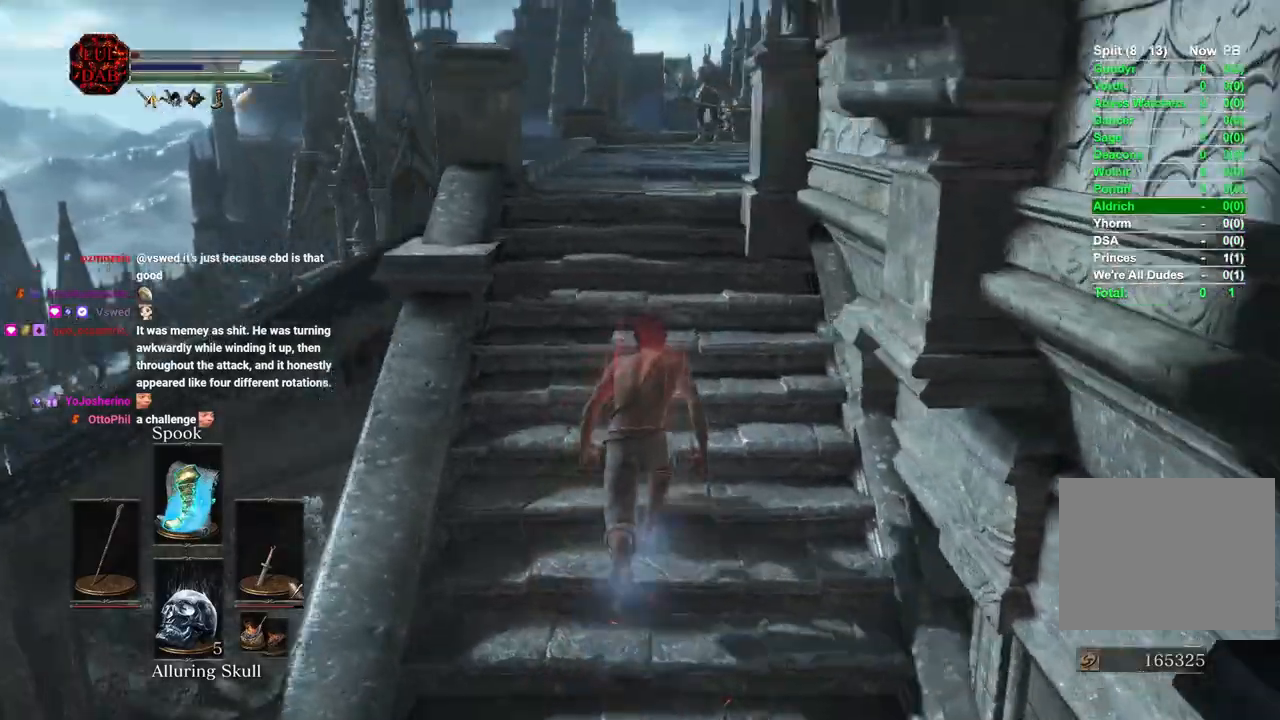
{"buttons": ["CIRCLE"], "left_stick": "up", "right_stick": "center"}
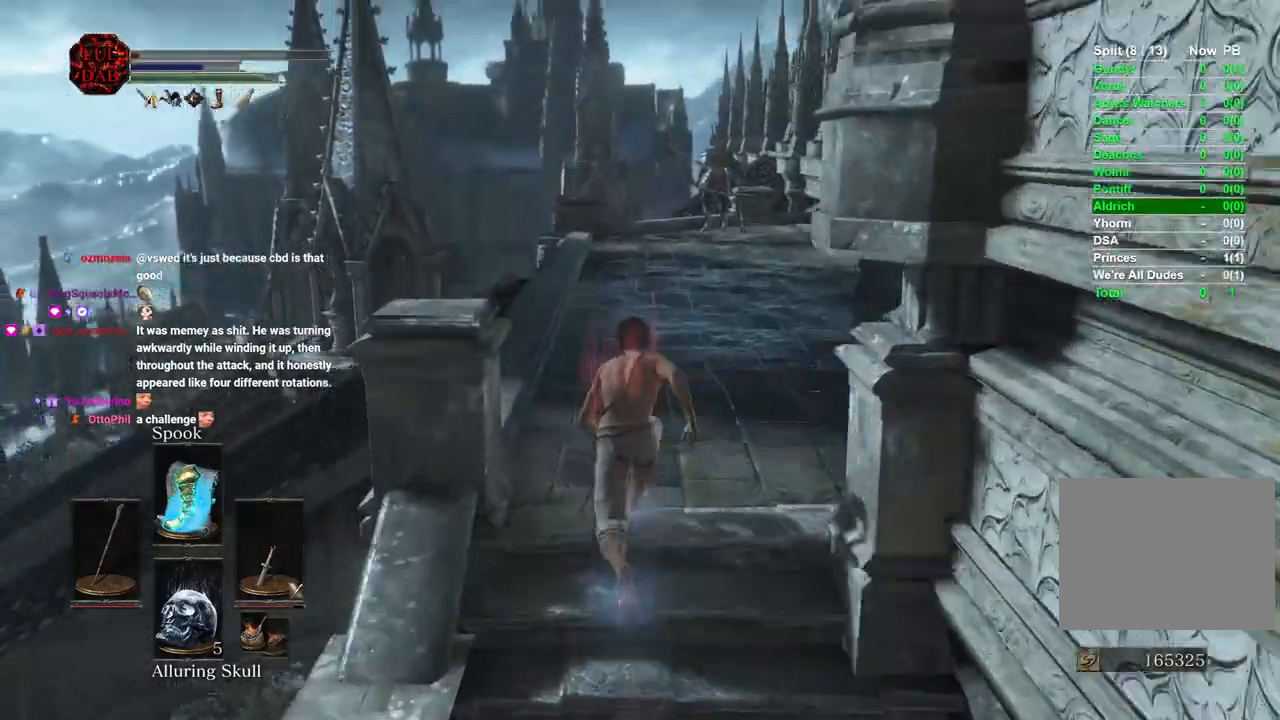
{"buttons": ["CIRCLE"], "left_stick": "up", "right_stick": "center"}
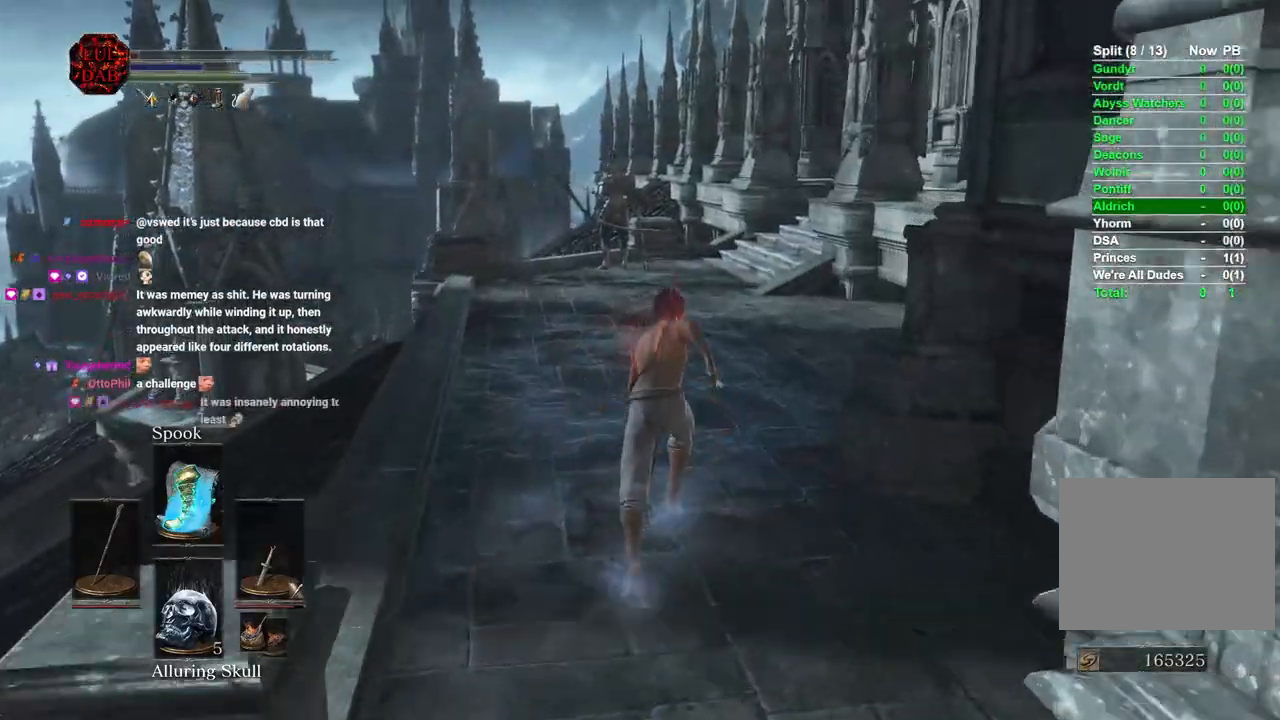
{"buttons": ["CIRCLE"], "left_stick": "up", "right_stick": "right", "events": [[200, "right_stick", "right"]]}
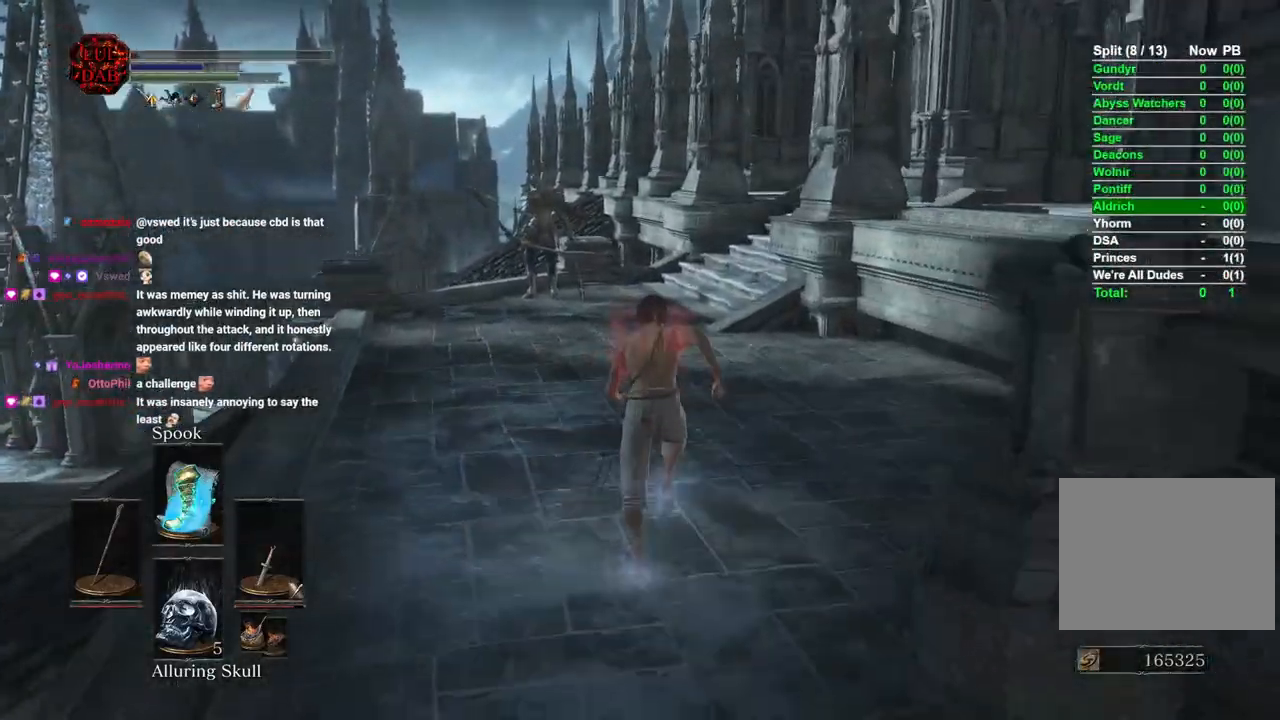
{"buttons": ["CIRCLE"], "left_stick": "up", "right_stick": "right", "events": []}
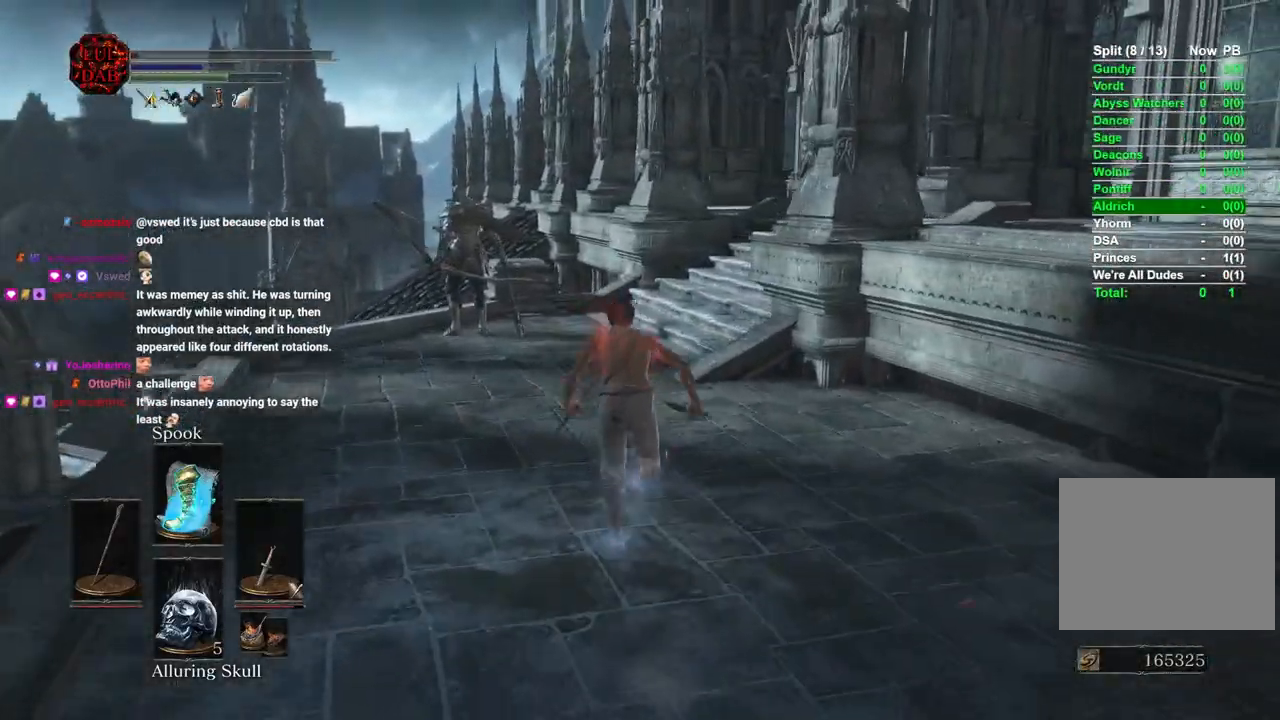
{"buttons": ["CIRCLE"], "left_stick": "up", "right_stick": "center", "events": [[50, "right_stick", "center"], [250, "right_stick", "right"], [500, "right_stick", "center"]]}
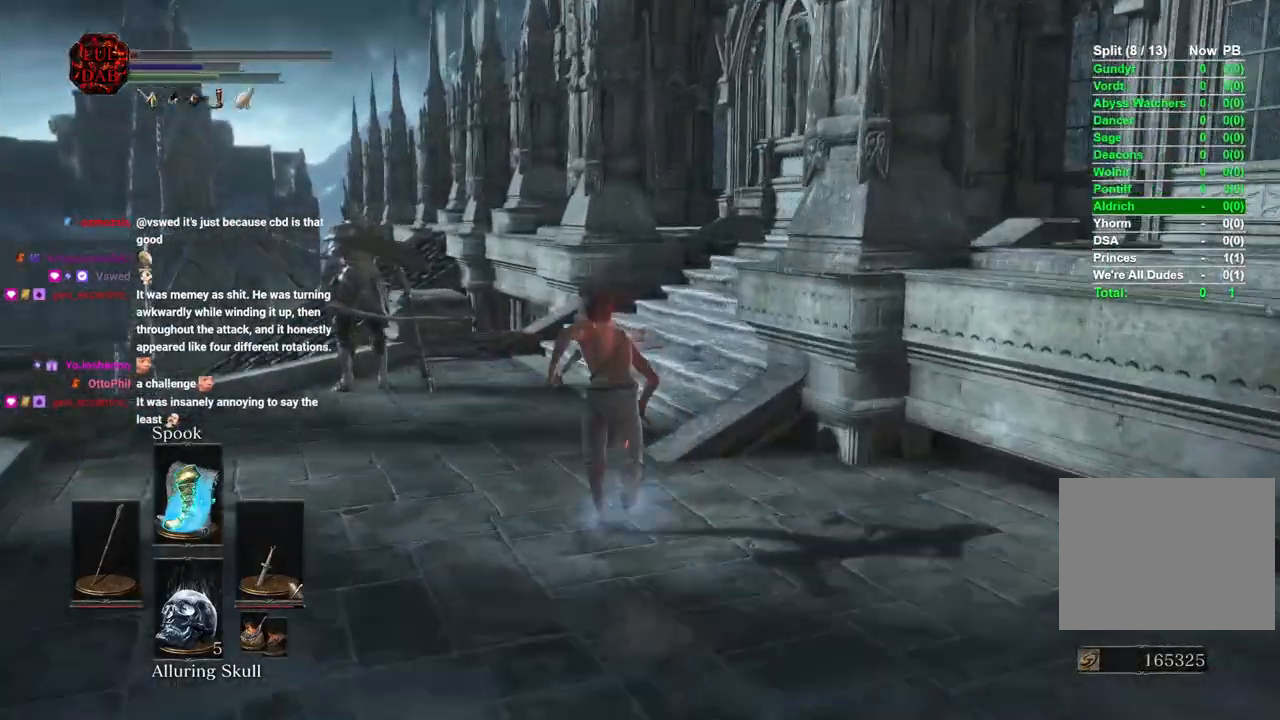
{"buttons": ["CIRCLE"], "left_stick": "up", "right_stick": "right", "events": [[133, "right_stick", "right"]]}
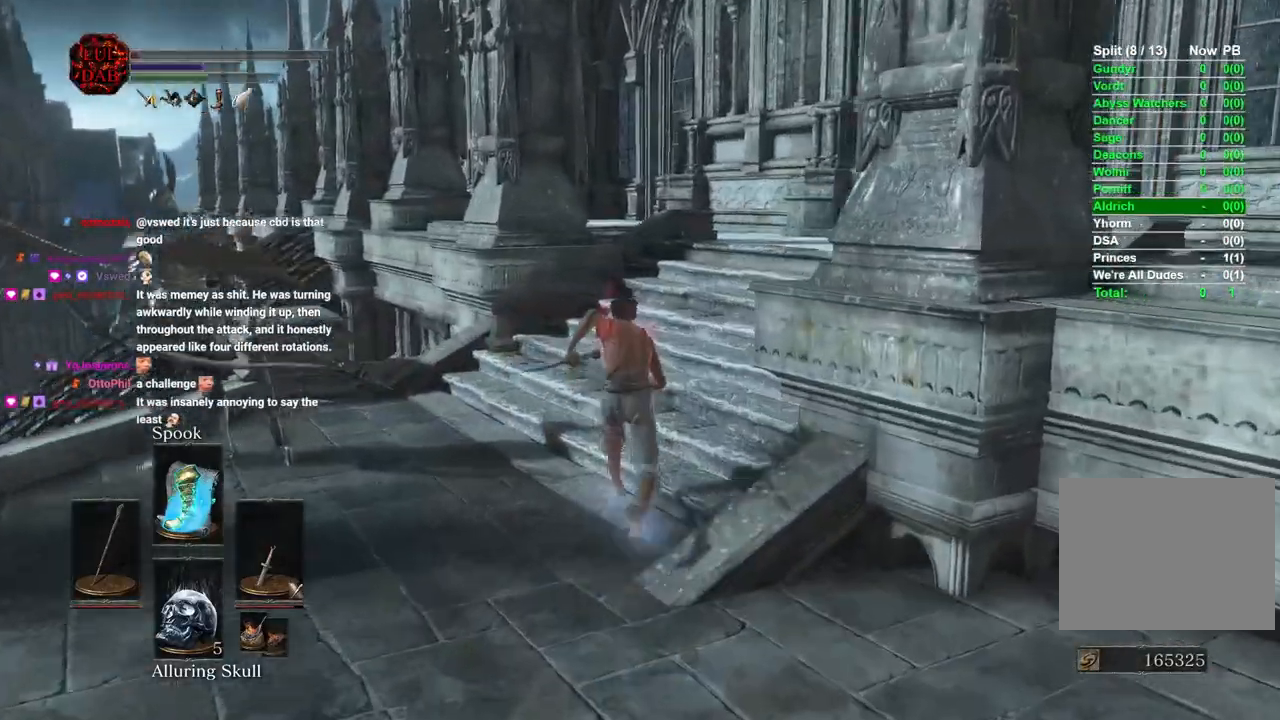
{"buttons": ["CIRCLE"], "left_stick": "up", "right_stick": "center", "events": [[500, "right_stick", "center"]]}
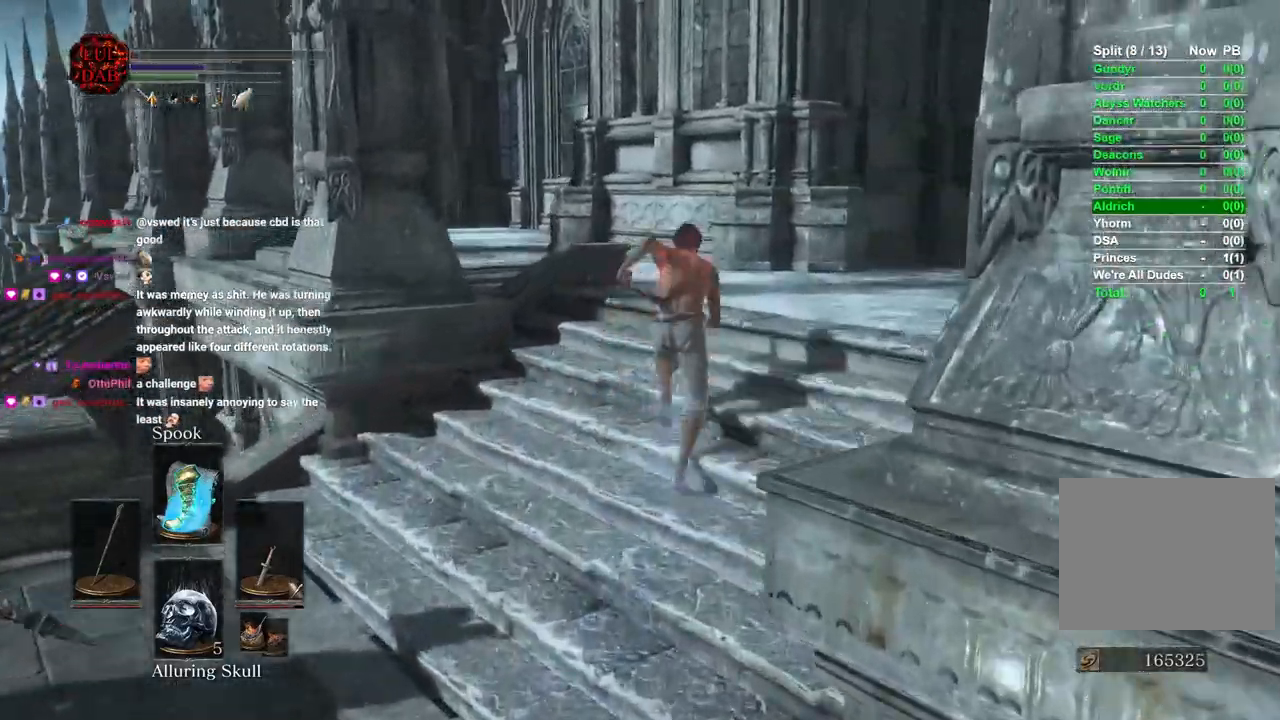
{"buttons": ["CIRCLE"], "left_stick": "up", "right_stick": "center", "events": [[117, "right_stick", "left"], [283, "CIRCLE", "up"], [383, "CIRCLE", "down"], [400, "right_stick", "center"]]}
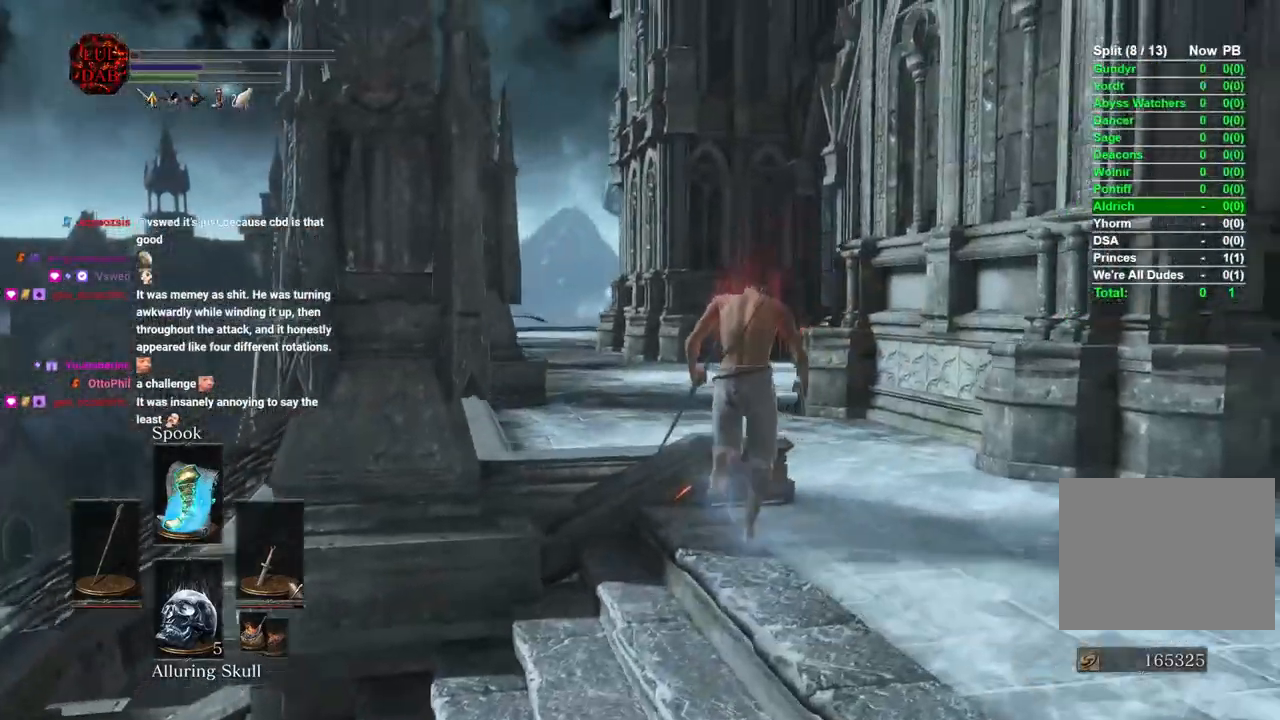
{"buttons": ["CIRCLE"], "left_stick": "up", "right_stick": "center", "events": [[300, "right_stick", "left"], [367, "right_stick", "center"]]}
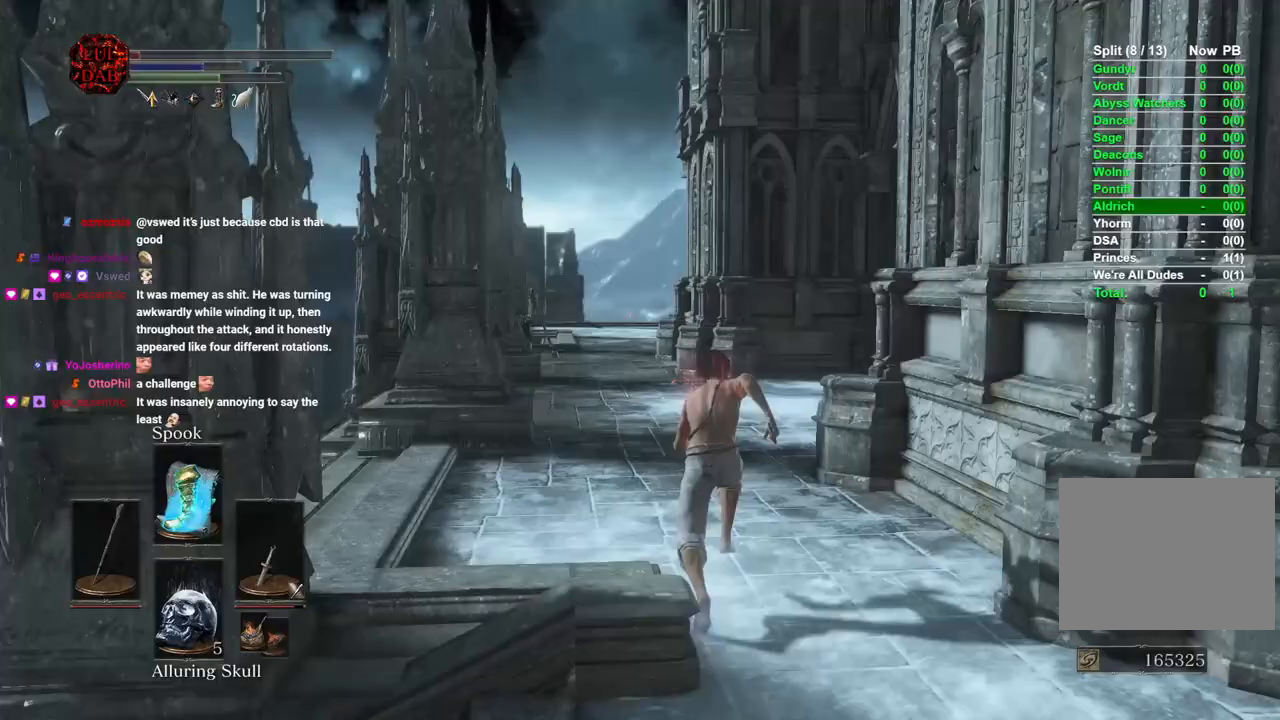
{"buttons": ["CIRCLE"], "left_stick": "up", "right_stick": "down", "events": [[450, "right_stick", "down"]]}
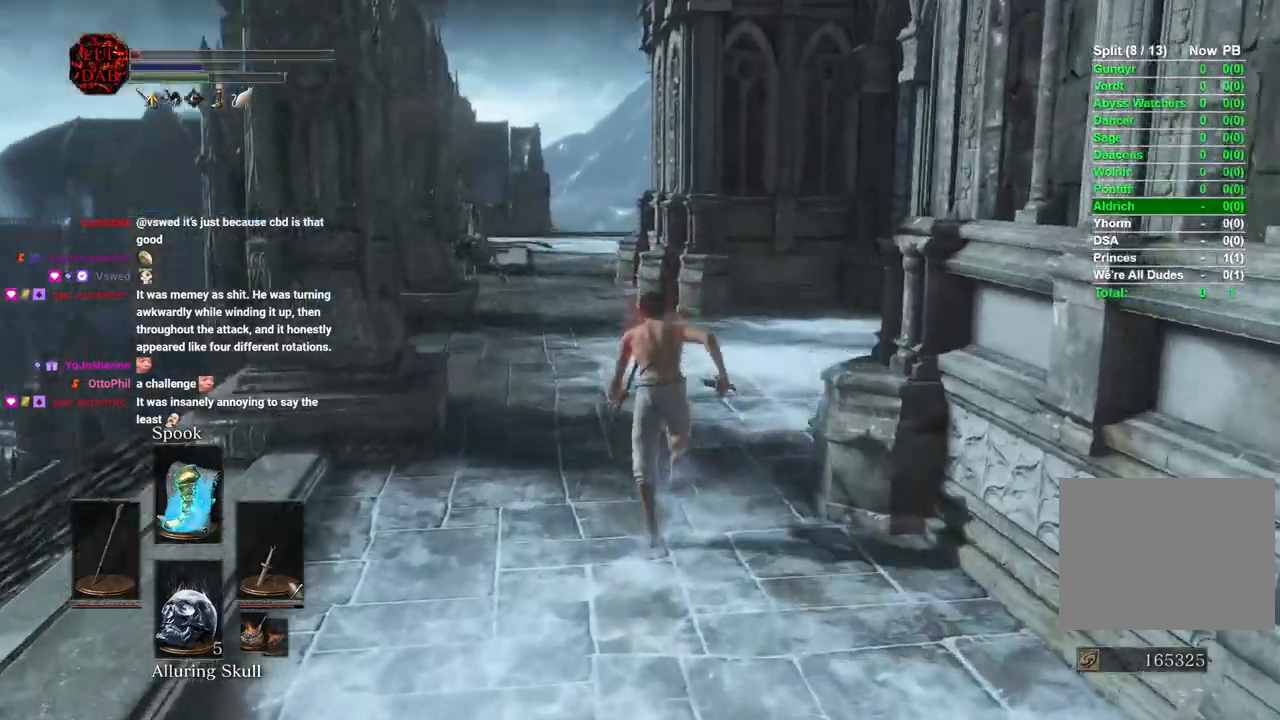
{"buttons": ["CIRCLE"], "left_stick": "up", "right_stick": "center", "events": [[33, "right_stick", "center"]]}
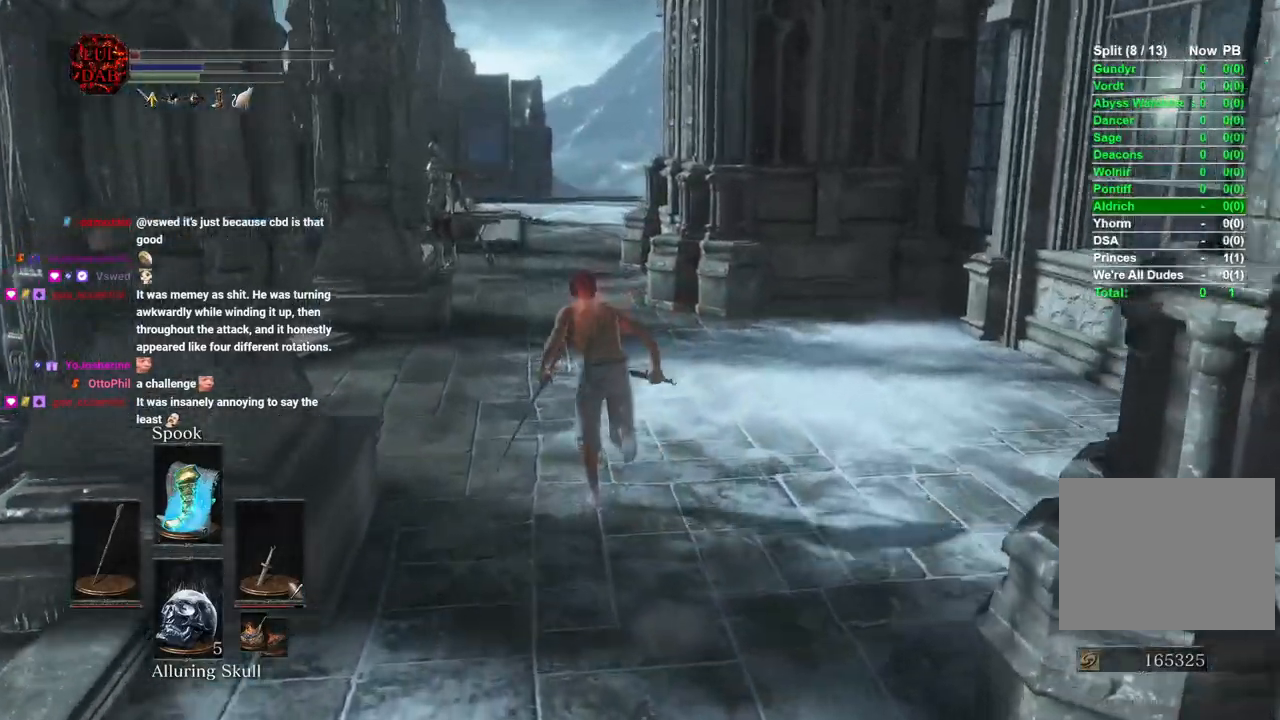
{"buttons": ["CIRCLE"], "left_stick": "up", "right_stick": "center", "events": []}
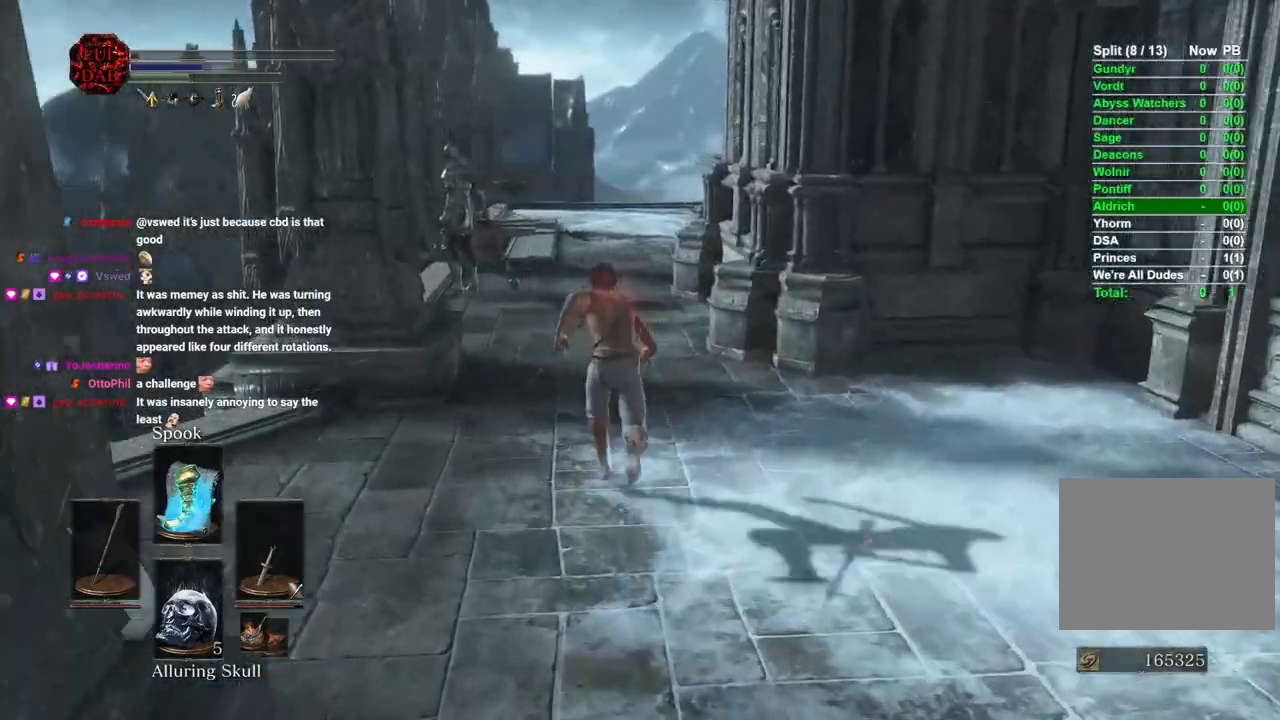
{"buttons": ["CIRCLE"], "left_stick": "up", "right_stick": "center", "events": []}
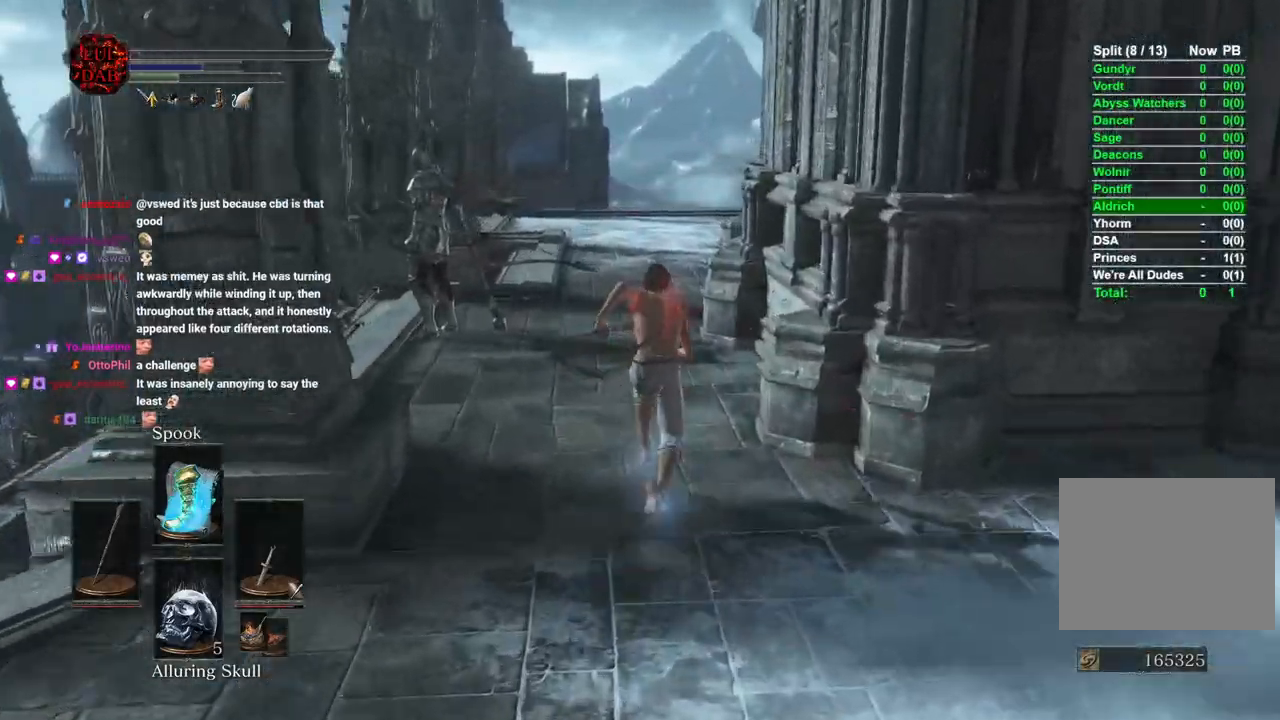
{"buttons": ["CIRCLE"], "left_stick": "up", "right_stick": "center", "events": []}
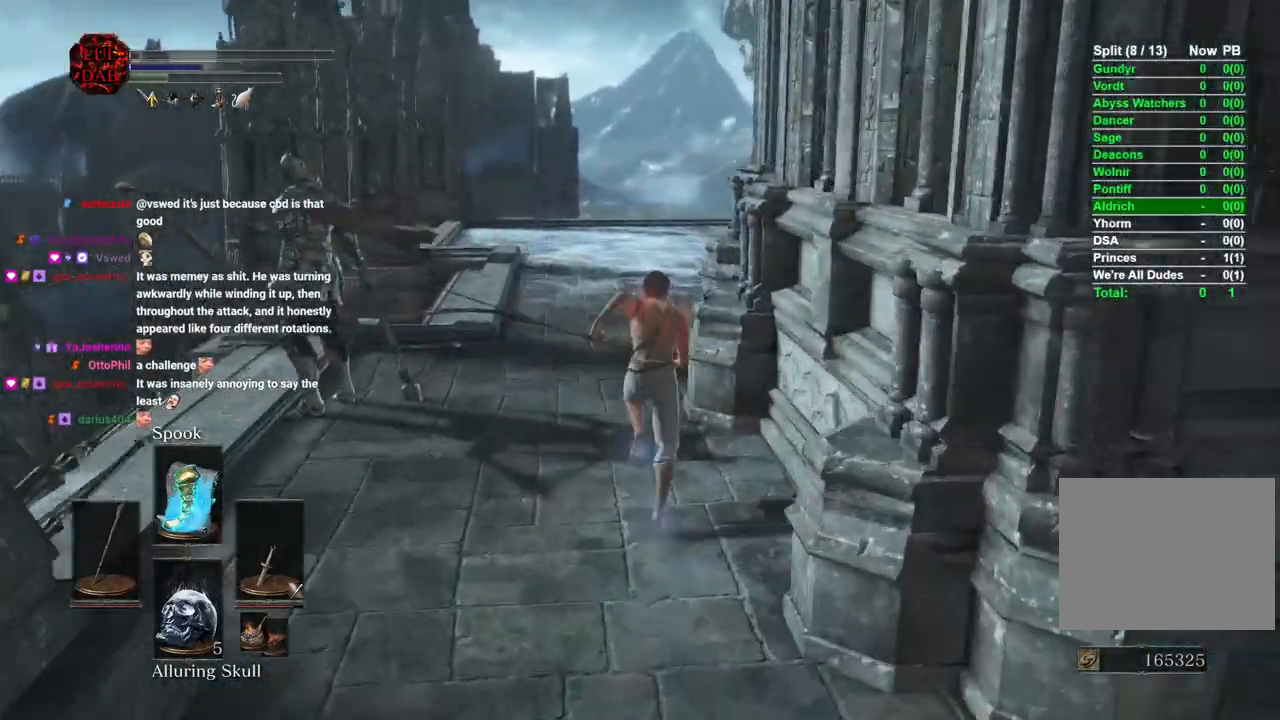
{"buttons": ["CIRCLE"], "left_stick": "up", "right_stick": "center", "events": []}
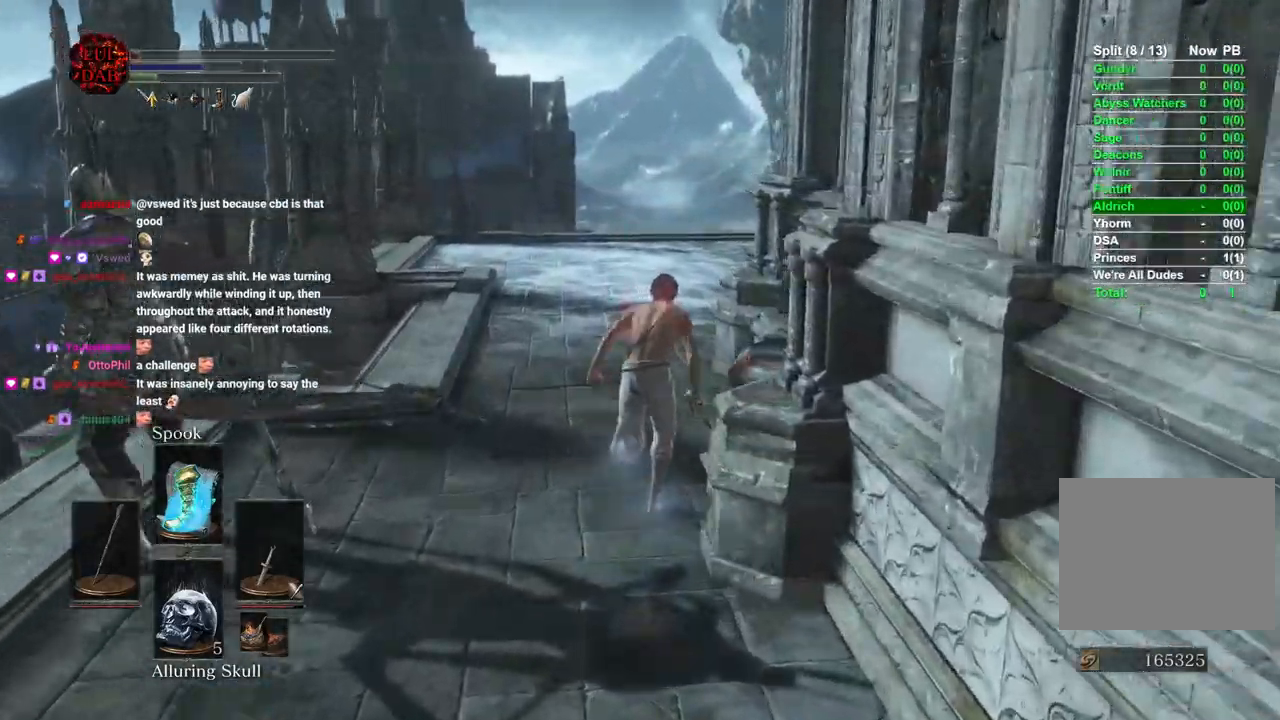
{"buttons": ["CIRCLE"], "left_stick": "up", "right_stick": "center", "events": []}
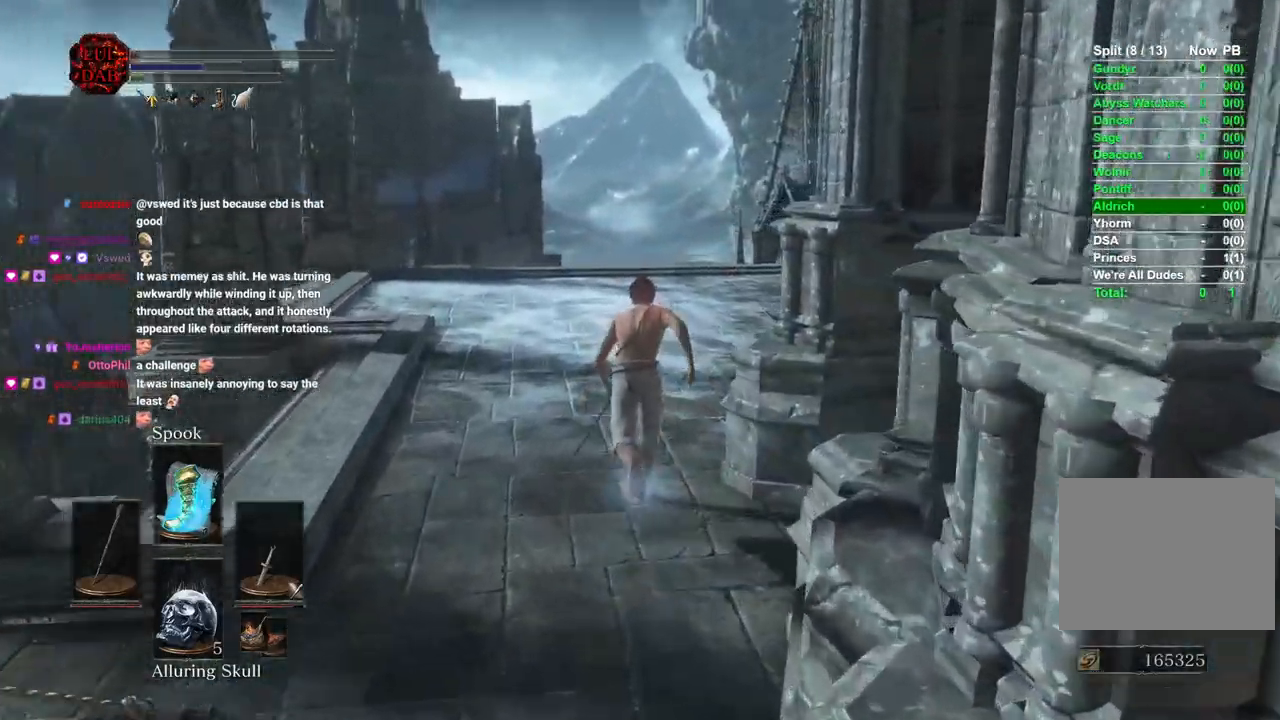
{"buttons": [], "left_stick": "up", "right_stick": "right", "events": [[400, "right_stick", "right"], [500, "CIRCLE", "up"]]}
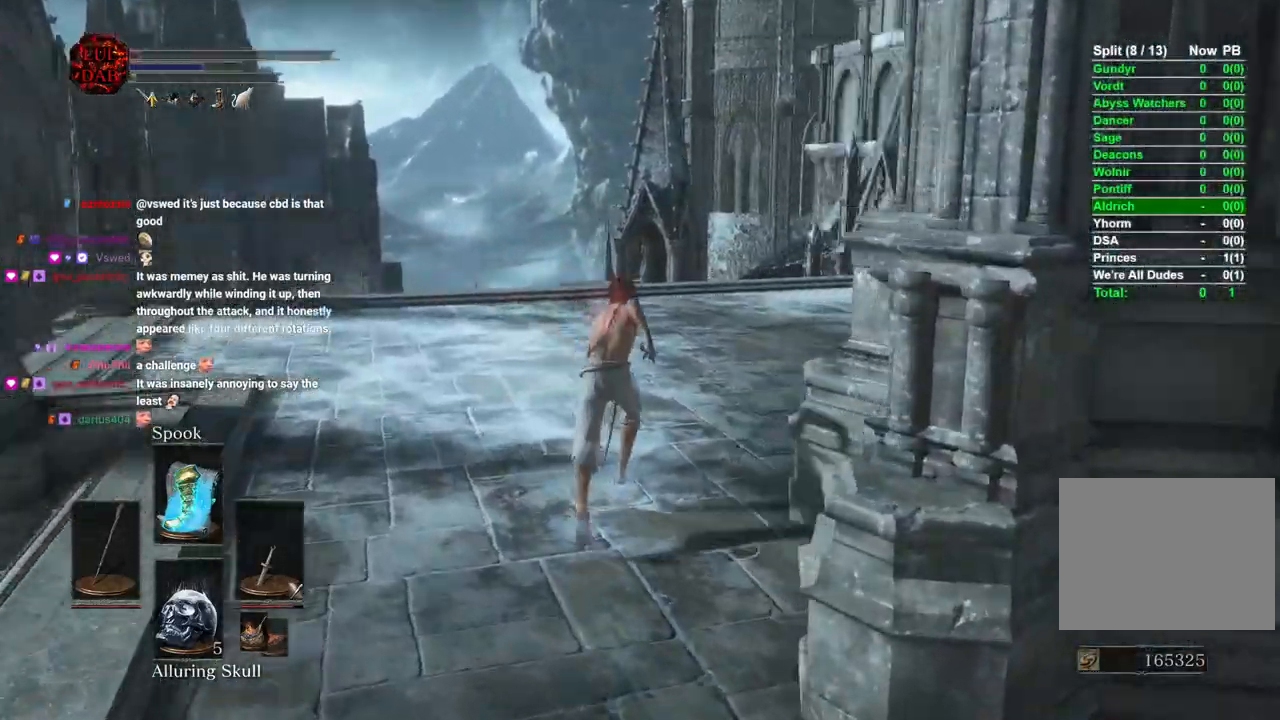
{"buttons": [], "left_stick": "up", "right_stick": "center", "events": [[233, "right_stick", "center"], [333, "right_stick", "right"], [383, "right_stick", "center"]]}
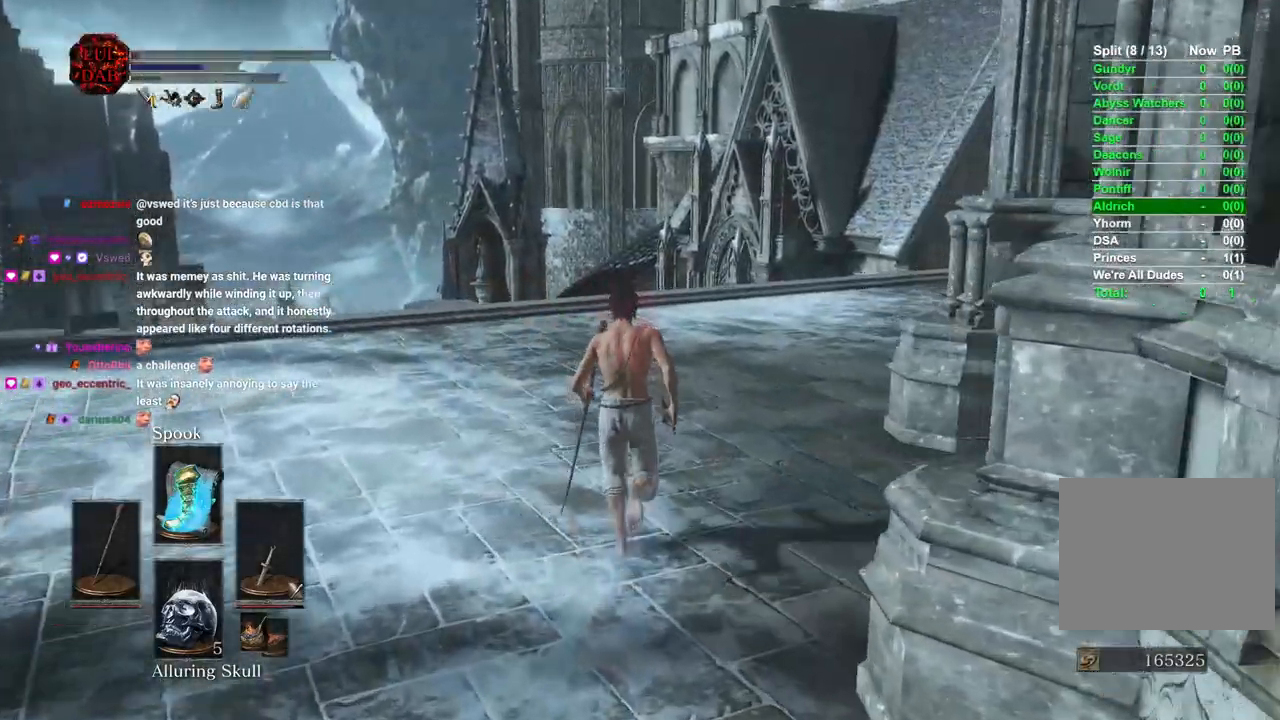
{"buttons": [], "left_stick": "up", "right_stick": "center", "events": []}
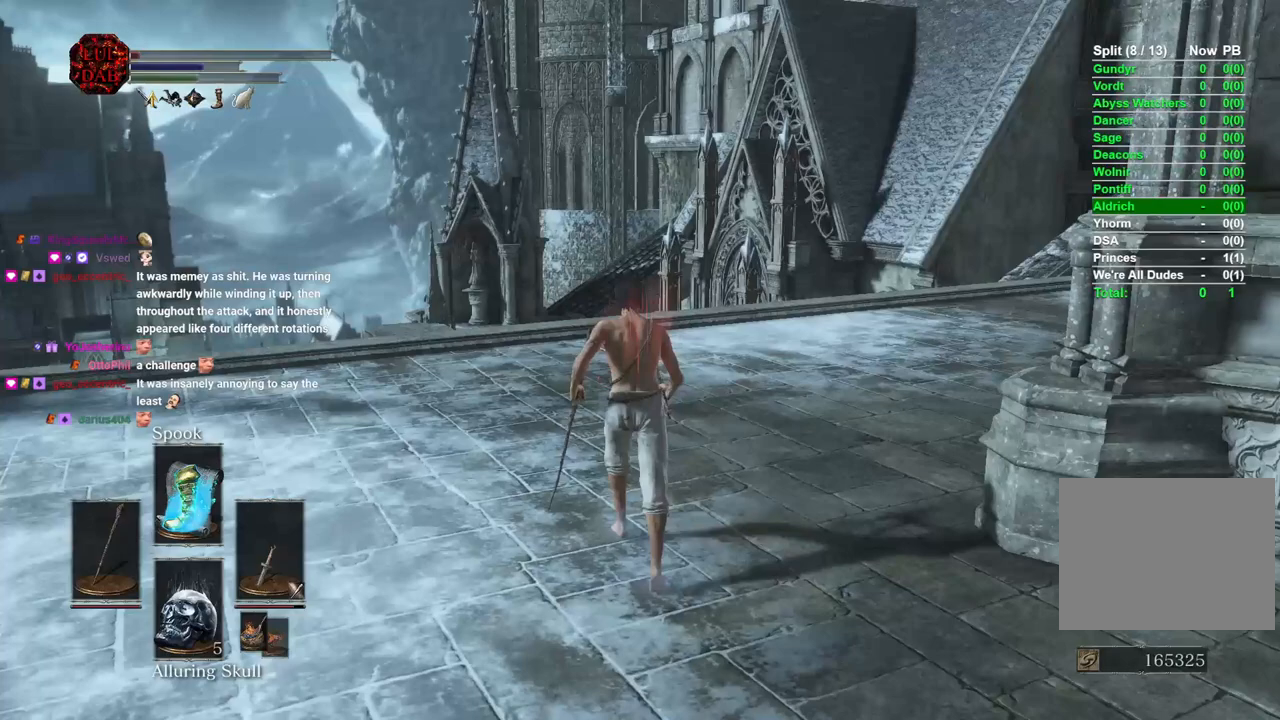
{"buttons": [], "left_stick": "center", "right_stick": "center", "events": [[117, "left_stick", "center"]]}